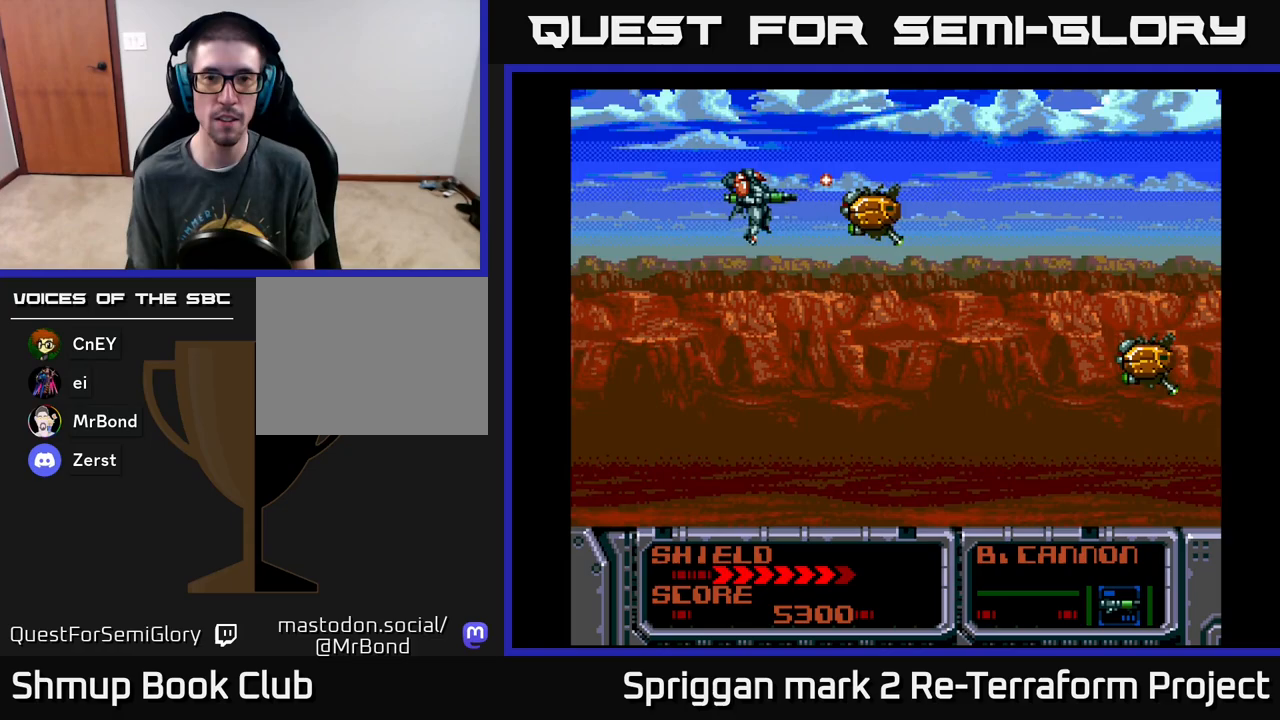
Gameplay with a controller (Xbox layout); each line is a JSON object with the inputs held at the frame after it. "events" lists button and stick changes between this image and that frame as [ms after this image, input, new state], when the widget could be followed in between. Not read: left_stick right_stick.
{"buttons": ["A", "DPAD_DOWN"], "events": [[33, "DPAD_LEFT", "down"], [67, "DPAD_DOWN", "up"], [267, "DPAD_UP", "down"], [417, "DPAD_UP", "up"], [467, "DPAD_DOWN", "down"], [483, "DPAD_LEFT", "up"]]}
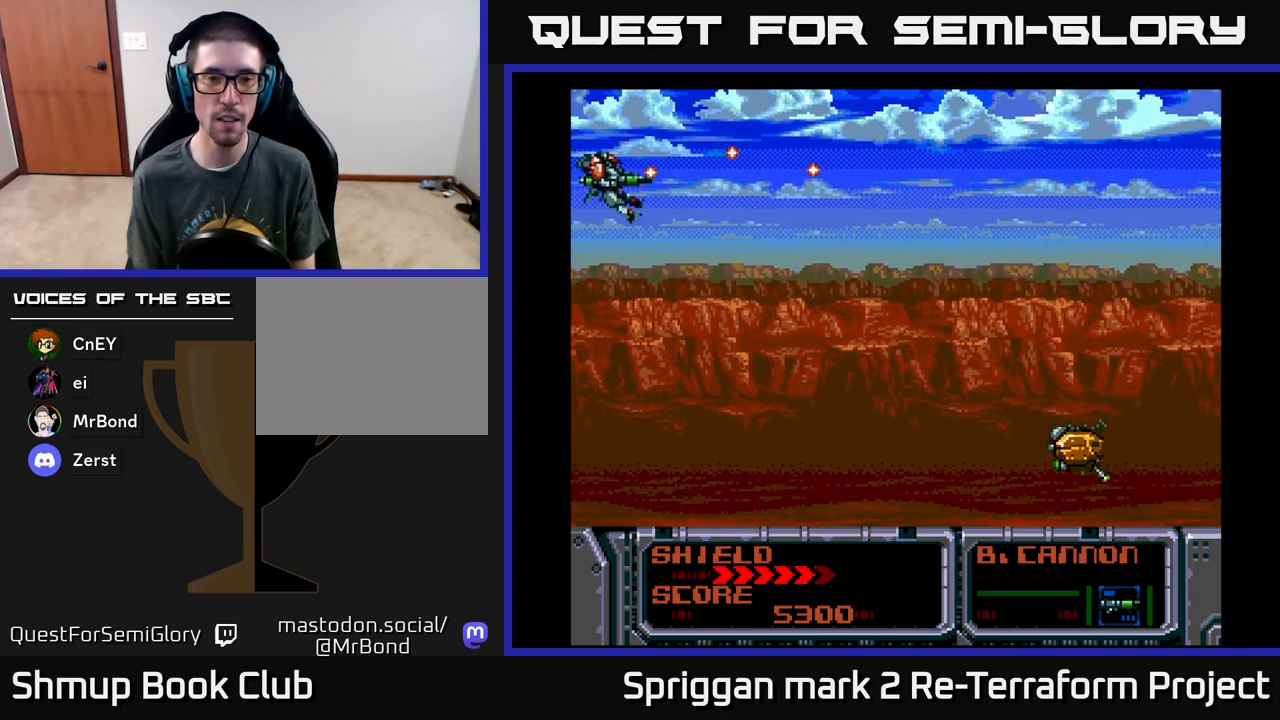
{"buttons": ["A", "DPAD_DOWN", "DPAD_RIGHT"], "events": [[33, "DPAD_RIGHT", "down"], [283, "A", "up"], [367, "DPAD_DOWN", "up"], [433, "DPAD_DOWN", "down"], [500, "A", "down"]]}
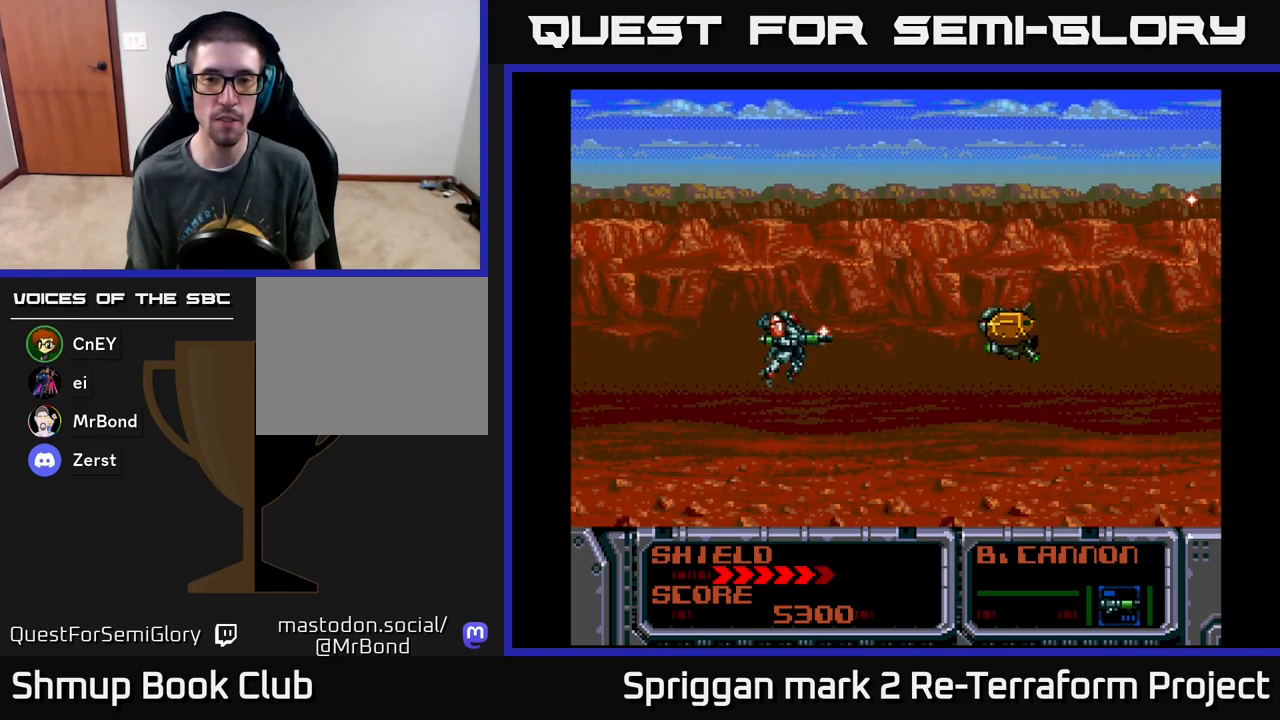
{"buttons": ["A", "DPAD_RIGHT"], "events": [[17, "DPAD_DOWN", "up"], [50, "DPAD_RIGHT", "up"], [100, "DPAD_UP", "down"], [117, "DPAD_RIGHT", "down"], [167, "DPAD_UP", "up"], [267, "DPAD_RIGHT", "up"], [417, "DPAD_RIGHT", "down"]]}
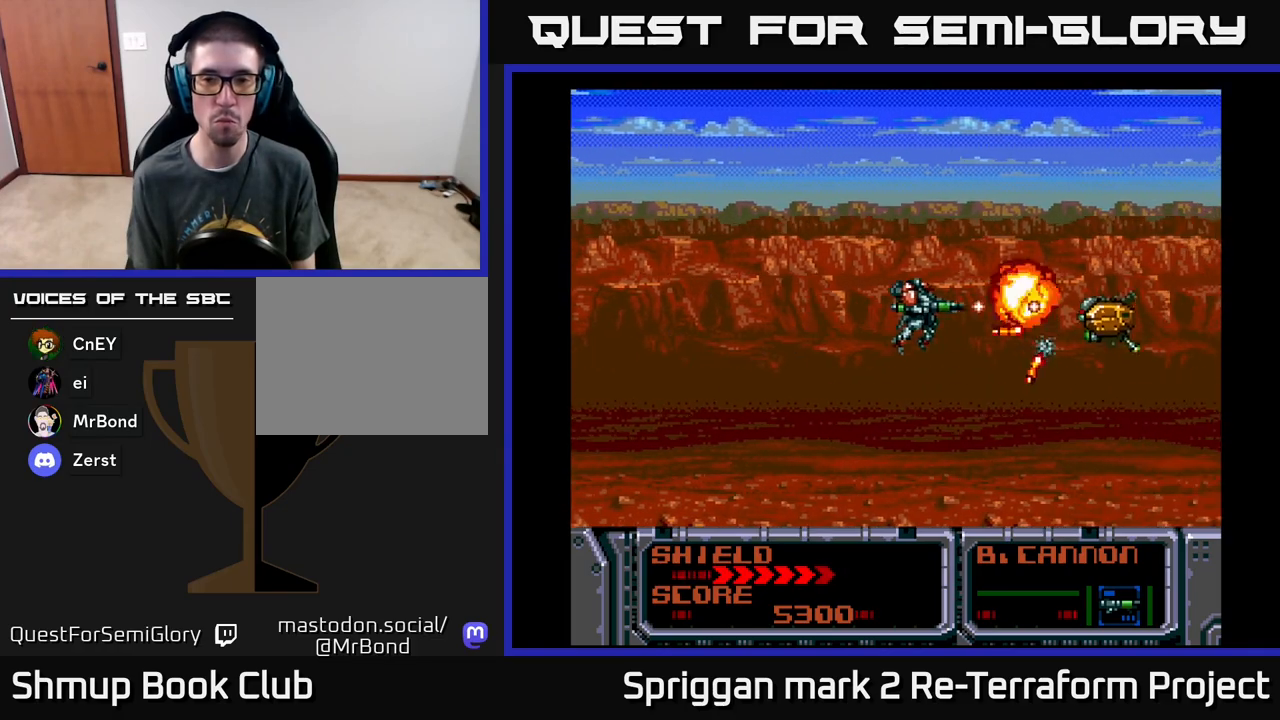
{"buttons": ["A", "DPAD_UP", "DPAD_RIGHT"], "events": [[83, "DPAD_RIGHT", "up"], [400, "DPAD_UP", "down"], [483, "DPAD_RIGHT", "down"]]}
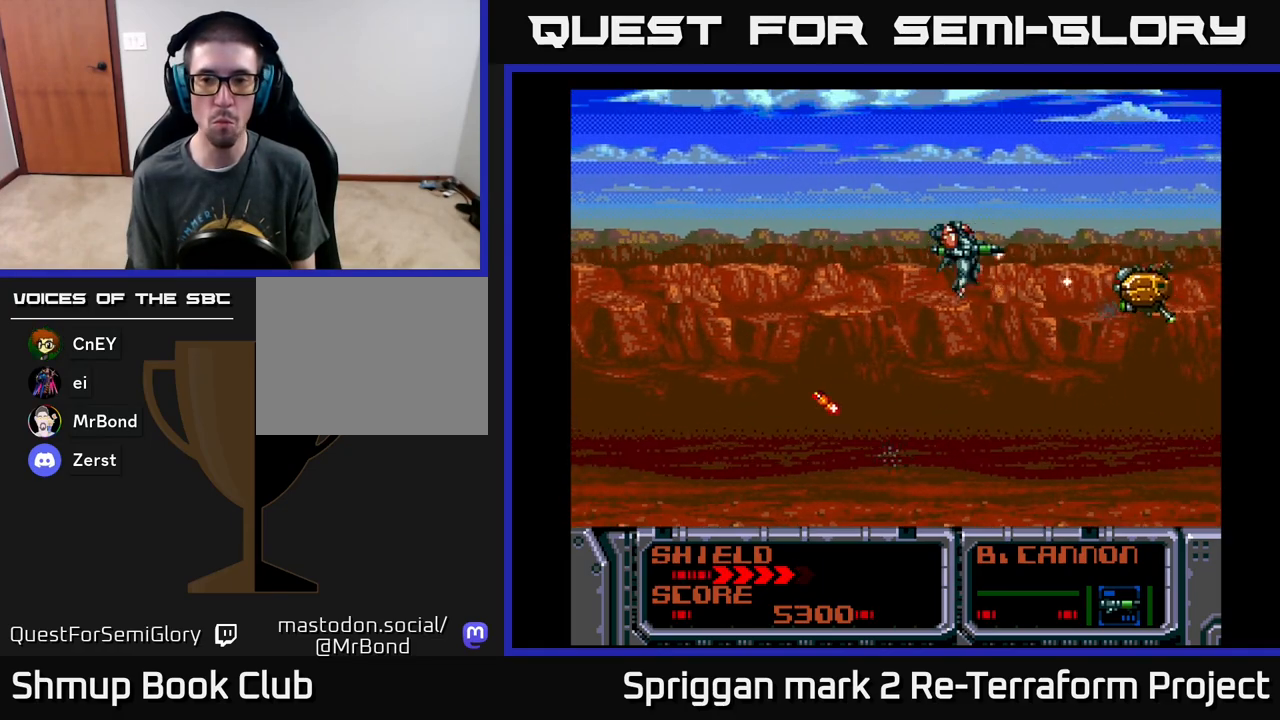
{"buttons": ["DPAD_LEFT"], "events": [[33, "DPAD_UP", "up"], [67, "DPAD_RIGHT", "up"], [267, "A", "up"], [383, "DPAD_LEFT", "down"]]}
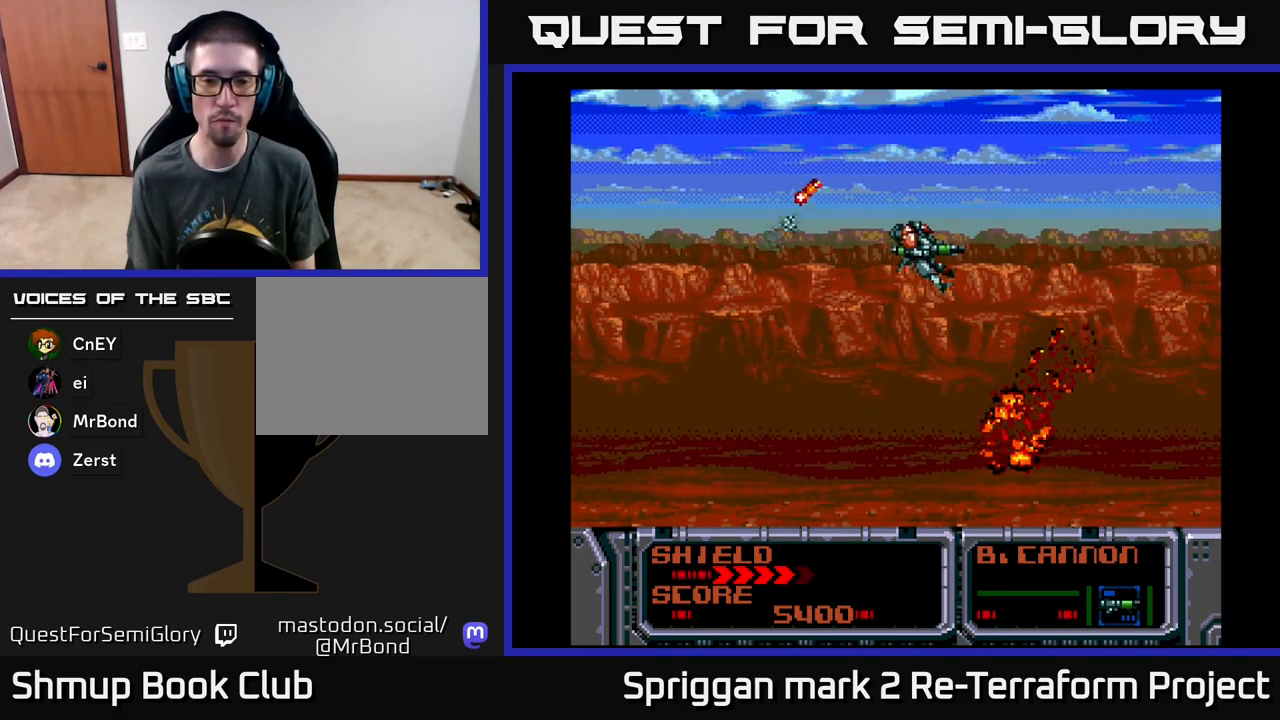
{"buttons": [], "events": [[467, "DPAD_LEFT", "up"]]}
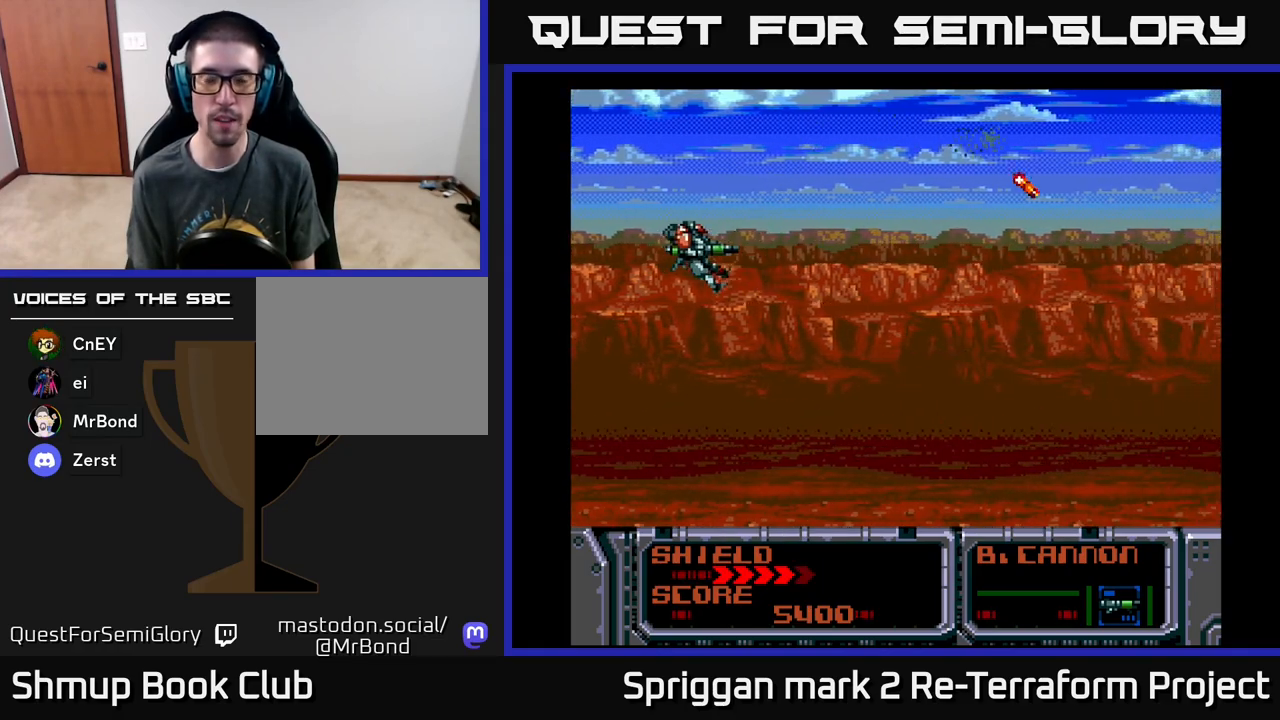
{"buttons": [], "events": []}
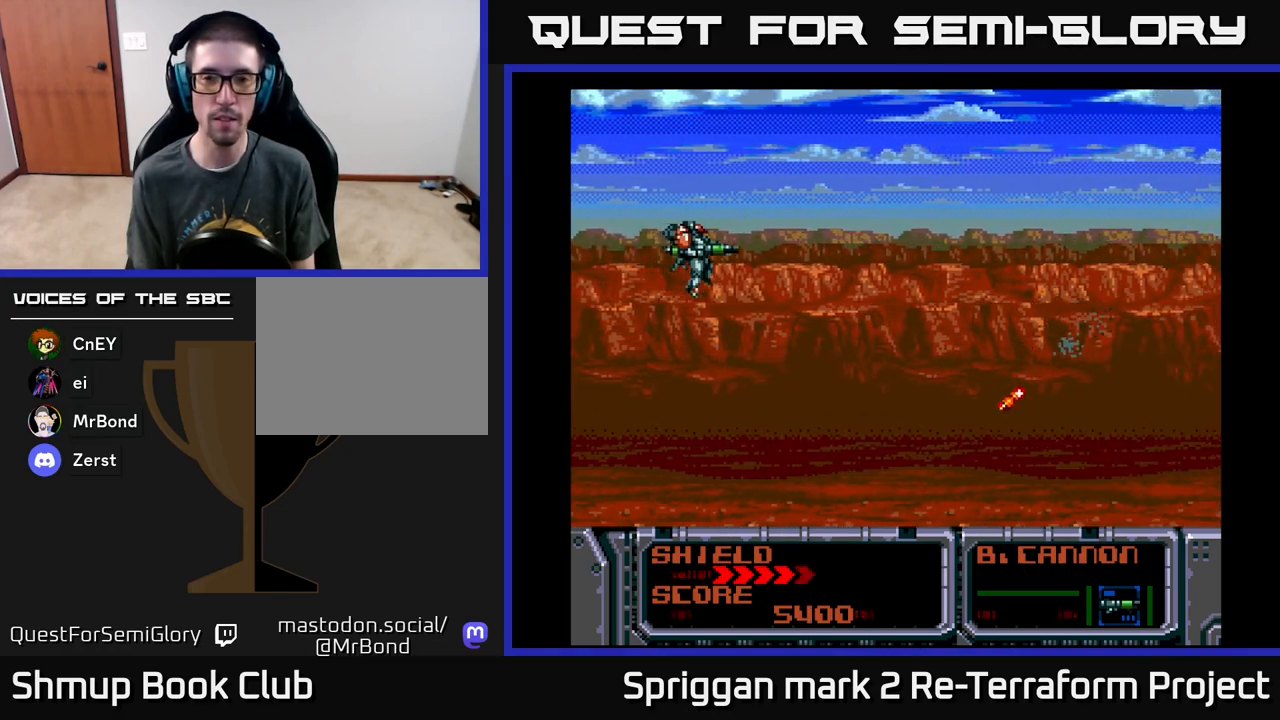
{"buttons": ["DPAD_RIGHT"], "events": [[317, "DPAD_RIGHT", "down"]]}
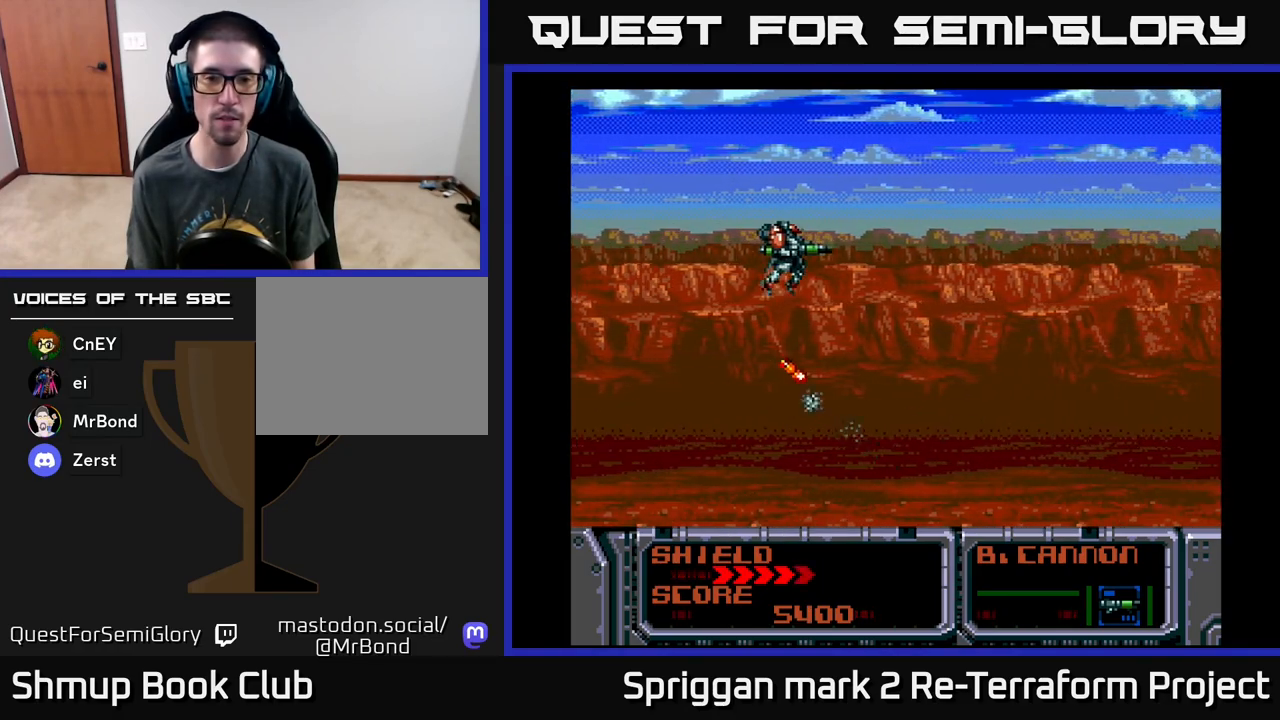
{"buttons": [], "events": [[50, "B", "down"], [83, "DPAD_RIGHT", "up"], [100, "B", "up"], [167, "A", "down"], [200, "DPAD_RIGHT", "down"], [400, "DPAD_RIGHT", "up"], [417, "A", "up"]]}
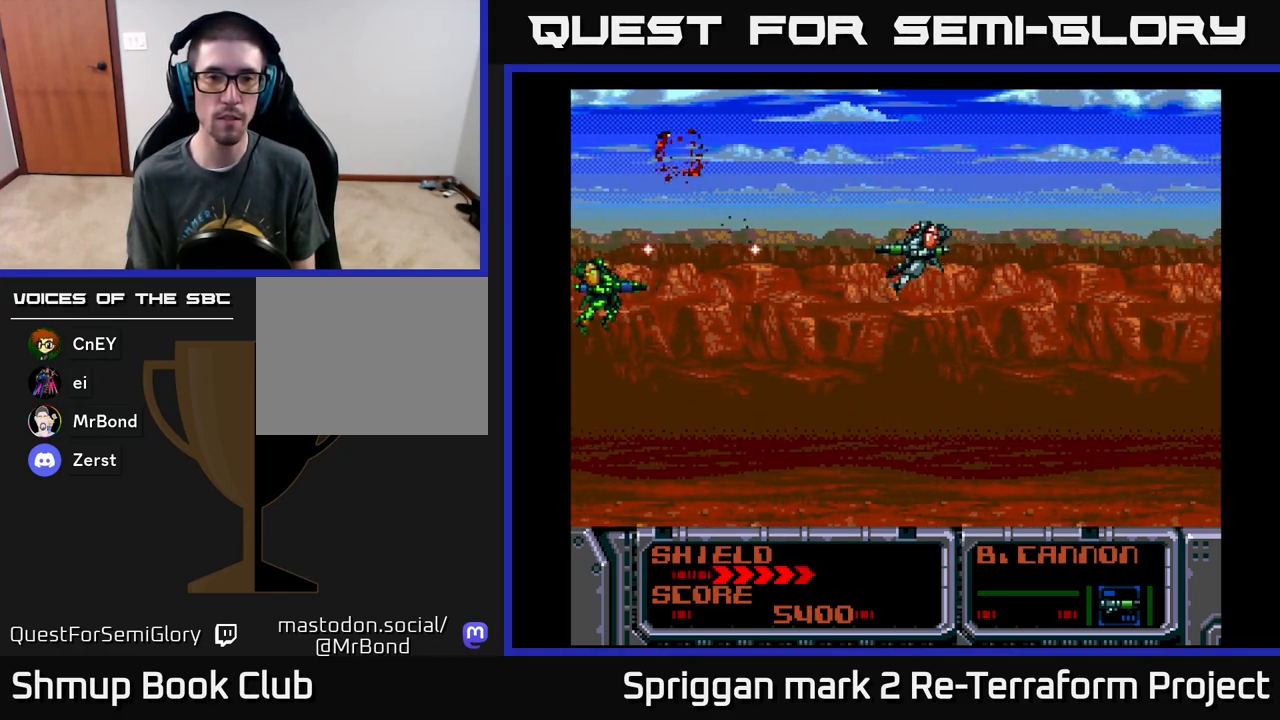
{"buttons": ["DPAD_DOWN"], "events": [[117, "DPAD_LEFT", "down"], [217, "B", "down"], [283, "DPAD_LEFT", "up"], [333, "B", "up"], [483, "DPAD_DOWN", "down"]]}
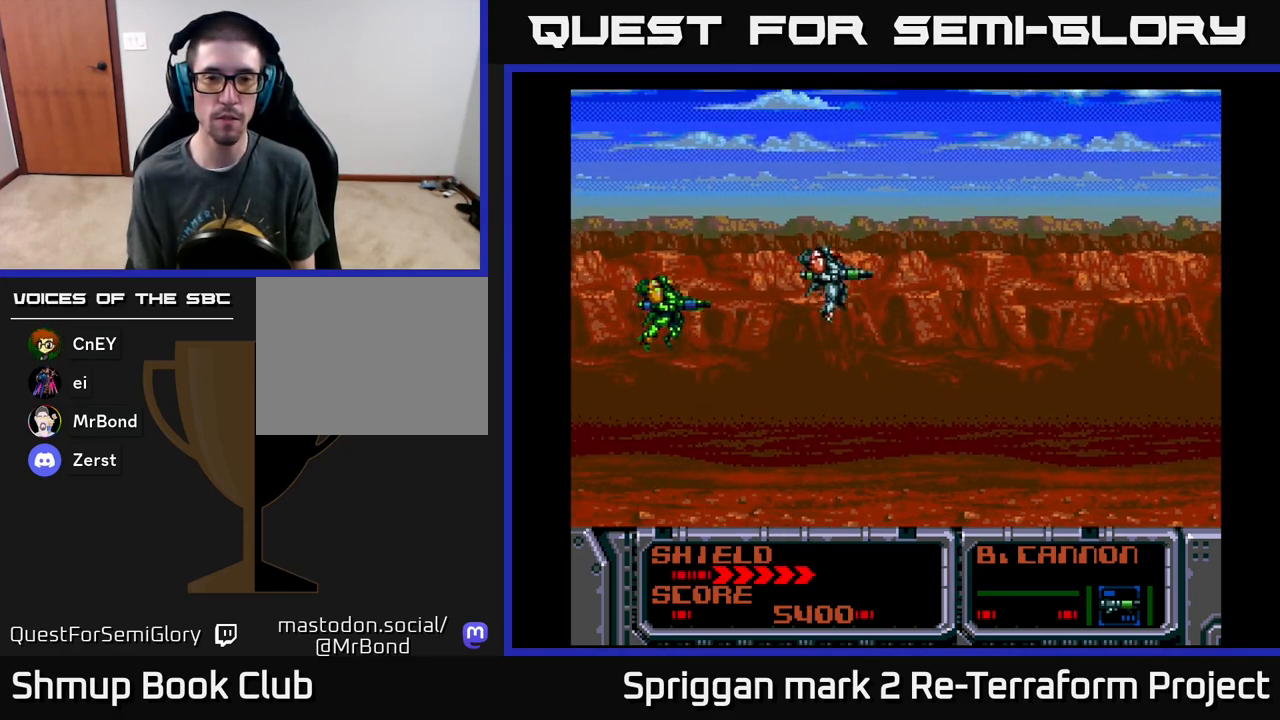
{"buttons": ["A"], "events": [[17, "DPAD_LEFT", "down"], [33, "DPAD_DOWN", "up"], [117, "A", "down"], [217, "DPAD_LEFT", "up"], [383, "DPAD_DOWN", "down"], [433, "DPAD_DOWN", "up"]]}
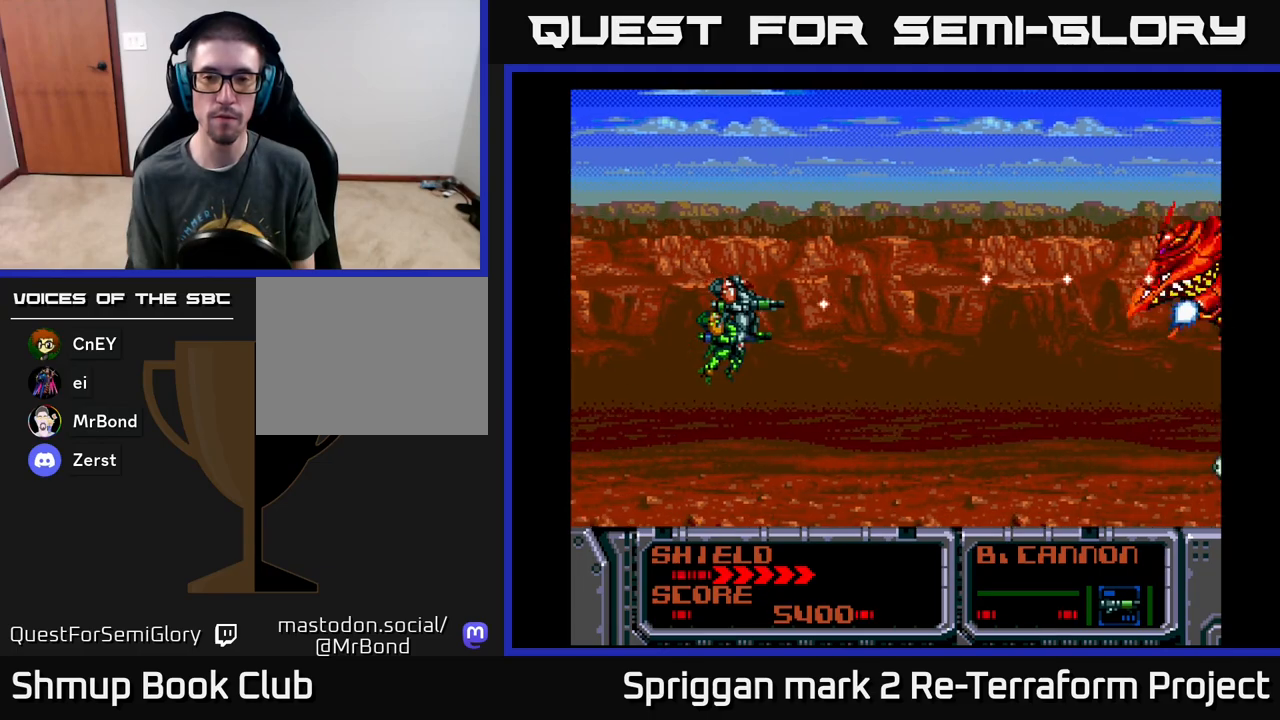
{"buttons": ["A", "DPAD_UP"], "events": [[500, "DPAD_UP", "down"]]}
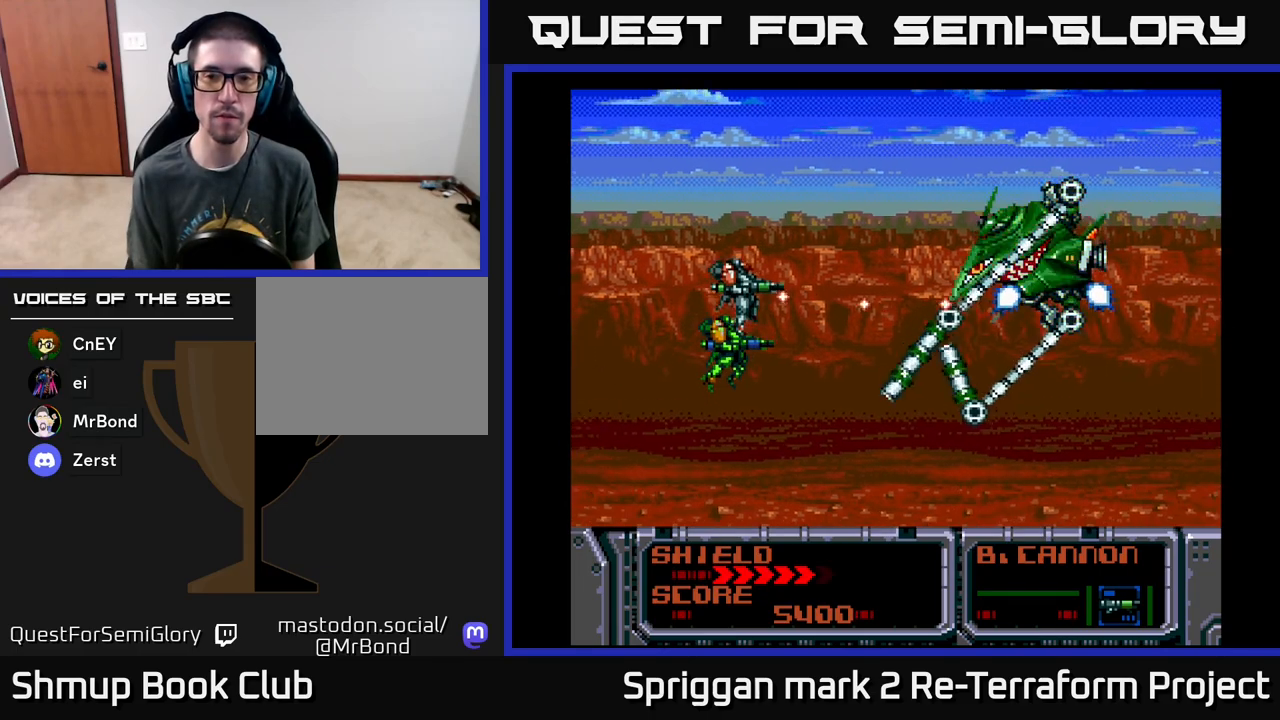
{"buttons": ["A"], "events": [[67, "DPAD_LEFT", "down"], [150, "DPAD_UP", "up"], [200, "DPAD_LEFT", "up"]]}
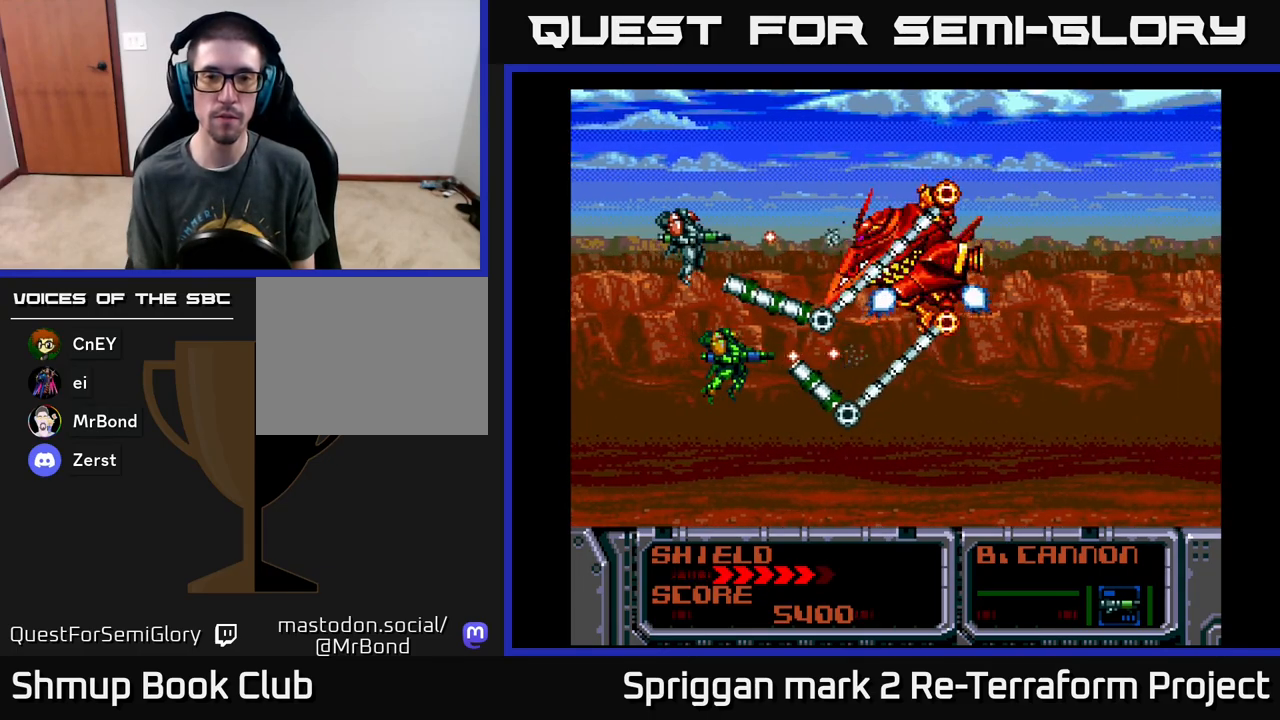
{"buttons": ["A"], "events": []}
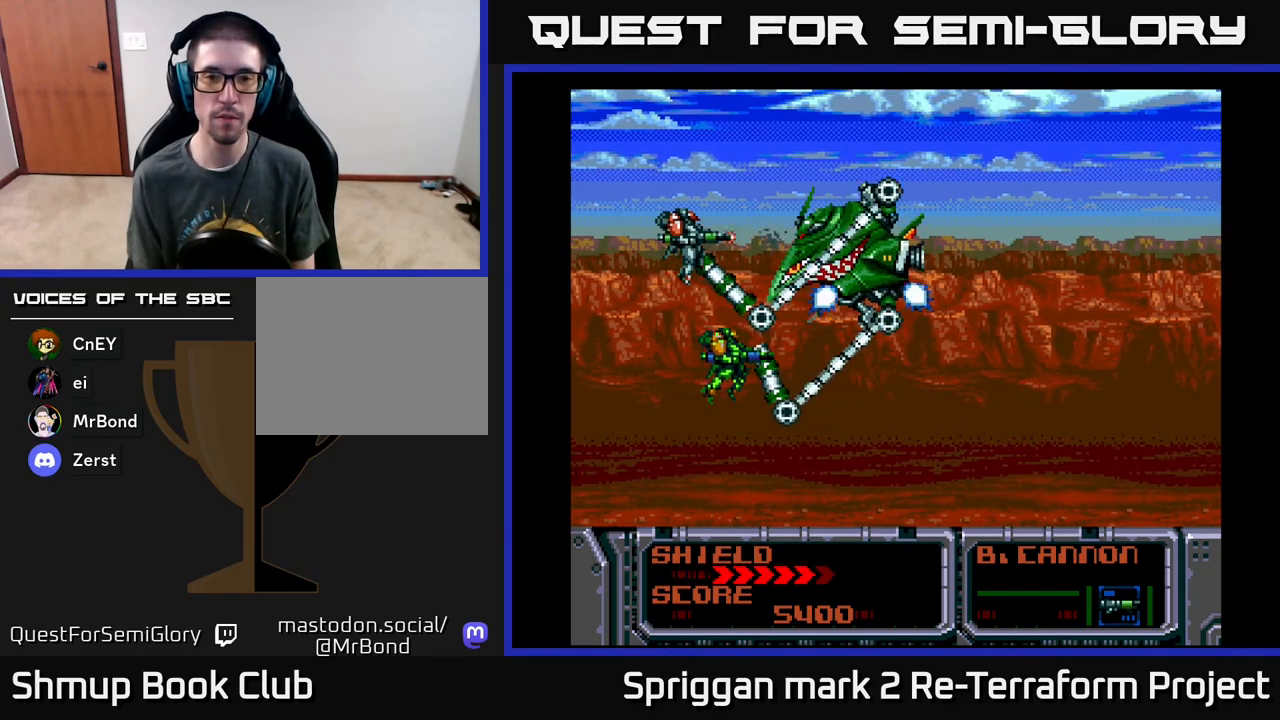
{"buttons": ["A"], "events": [[33, "DPAD_LEFT", "down"], [183, "DPAD_LEFT", "up"]]}
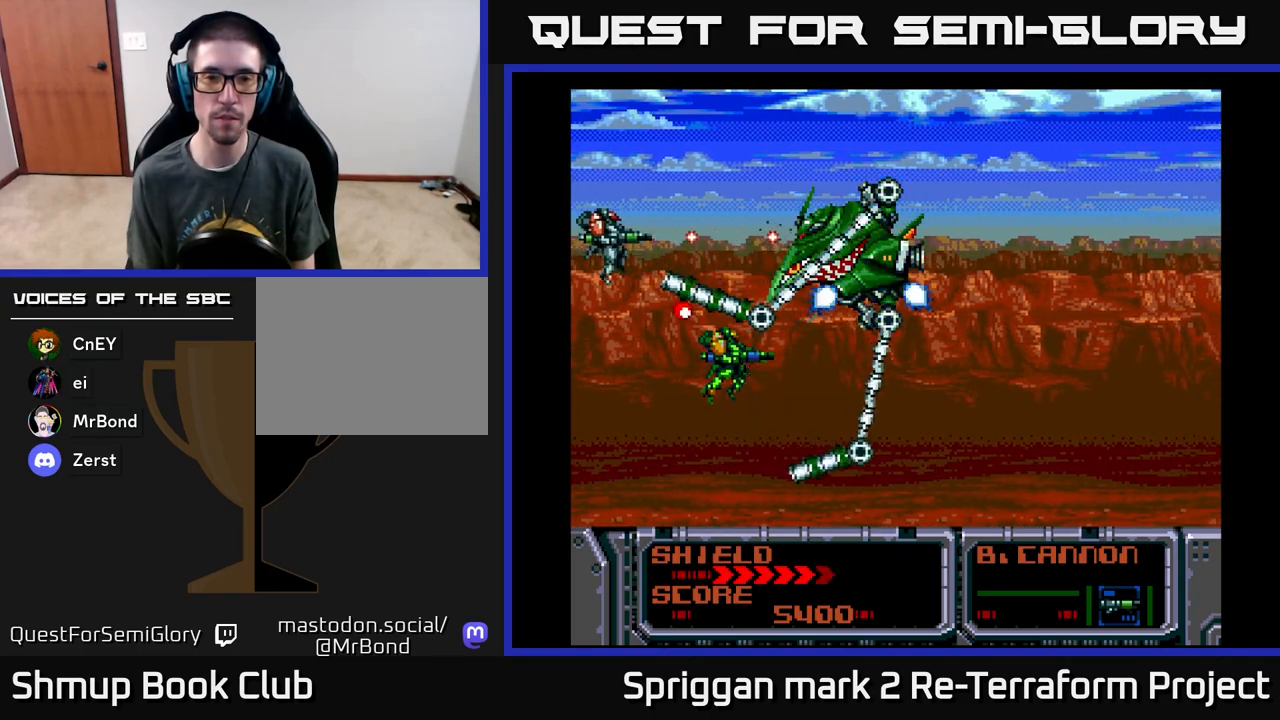
{"buttons": ["A"], "events": [[133, "DPAD_RIGHT", "down"], [333, "DPAD_RIGHT", "up"]]}
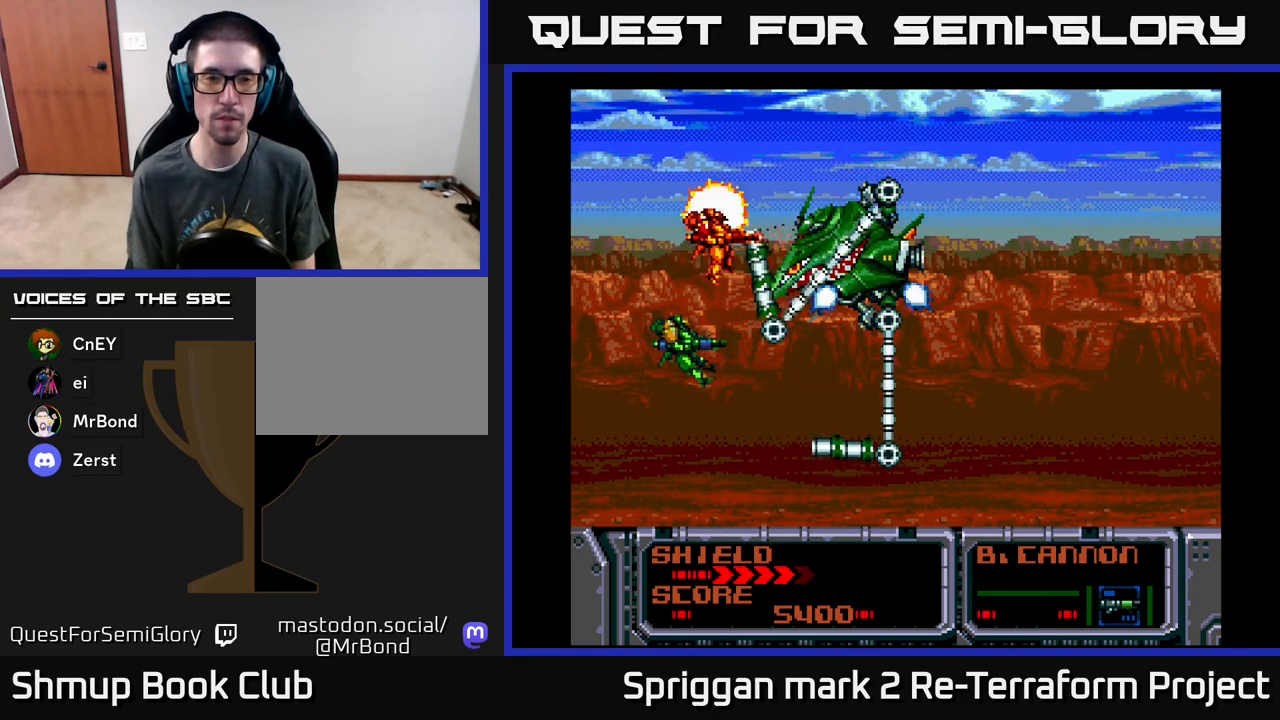
{"buttons": ["A"], "events": []}
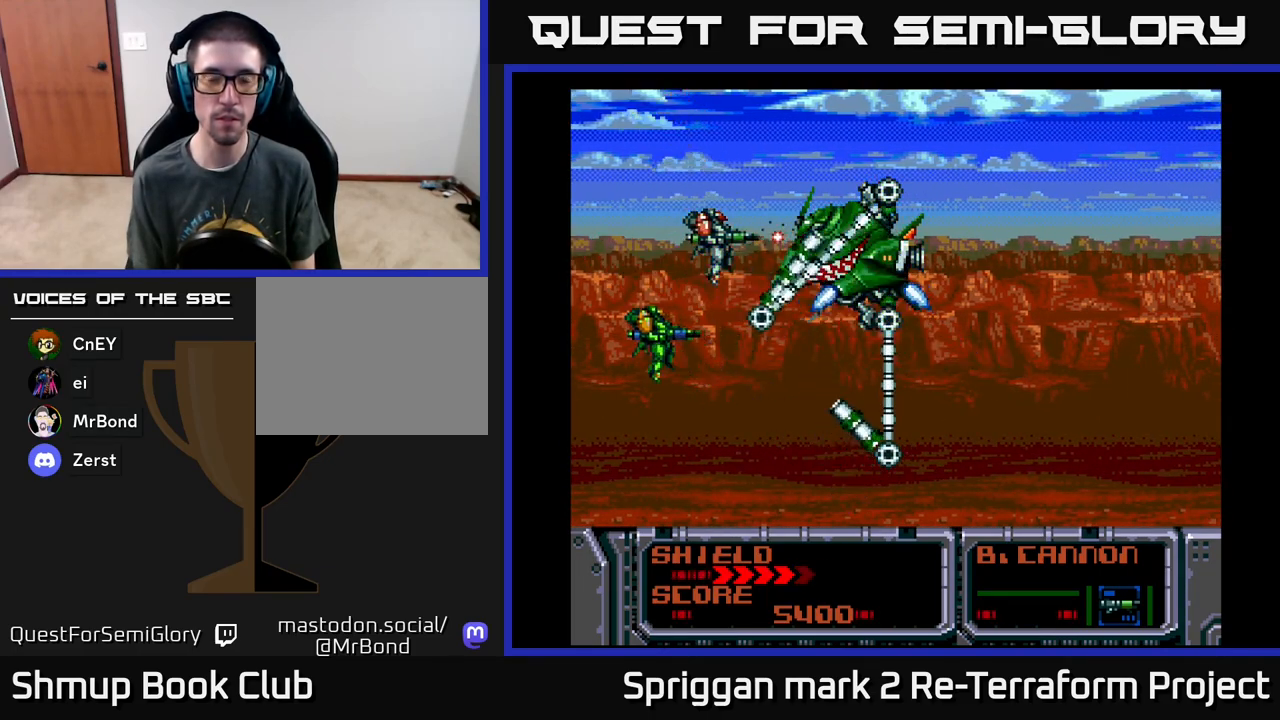
{"buttons": ["A"], "events": []}
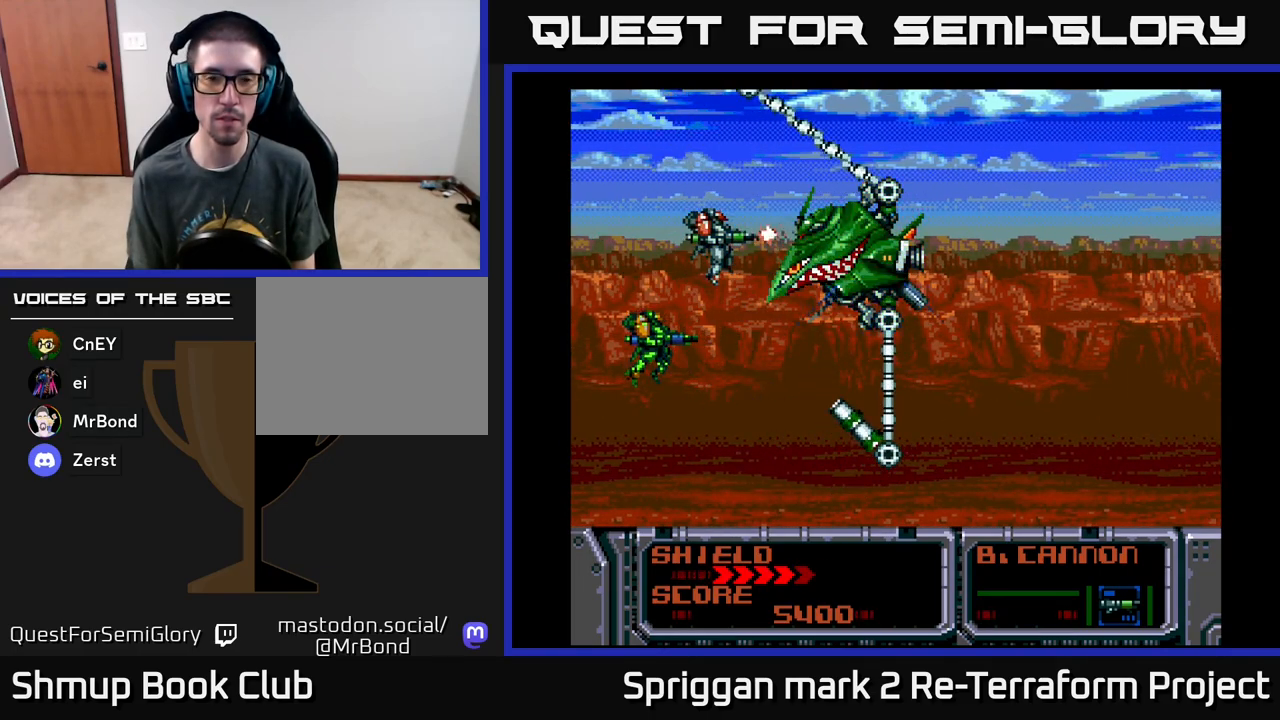
{"buttons": ["A", "DPAD_RIGHT"], "events": [[483, "DPAD_RIGHT", "down"]]}
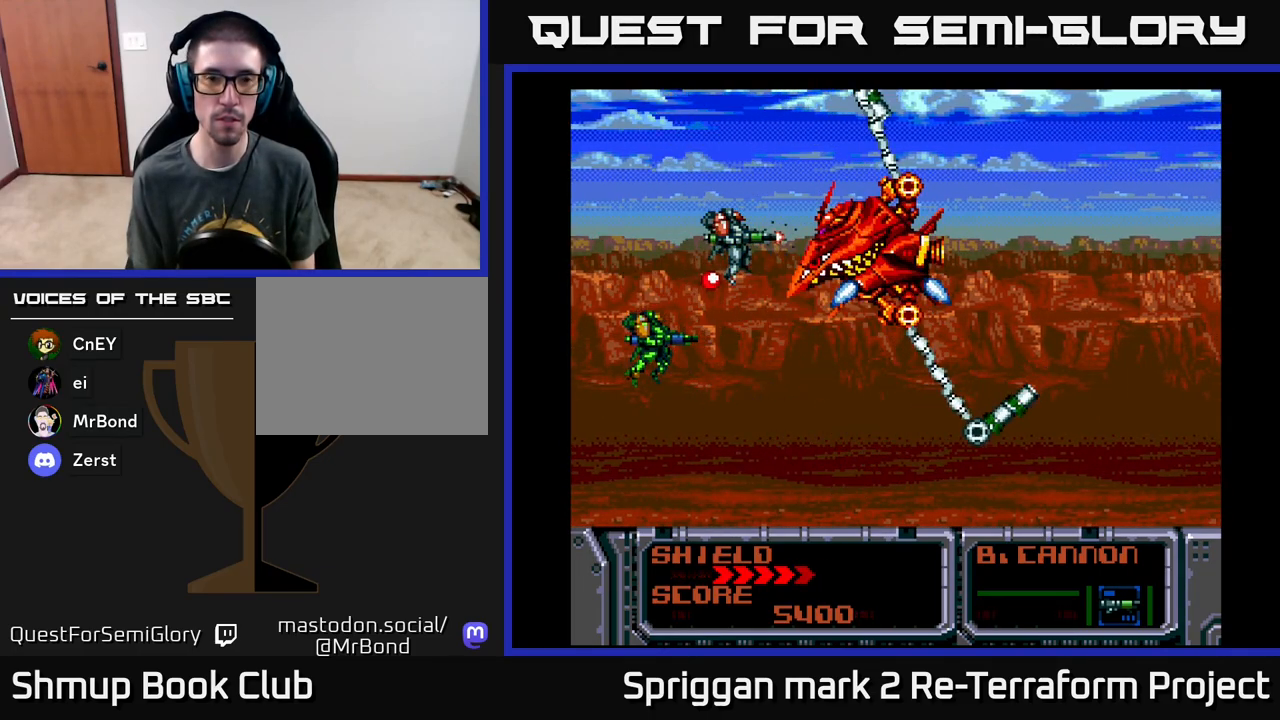
{"buttons": ["A"], "events": [[33, "DPAD_RIGHT", "up"]]}
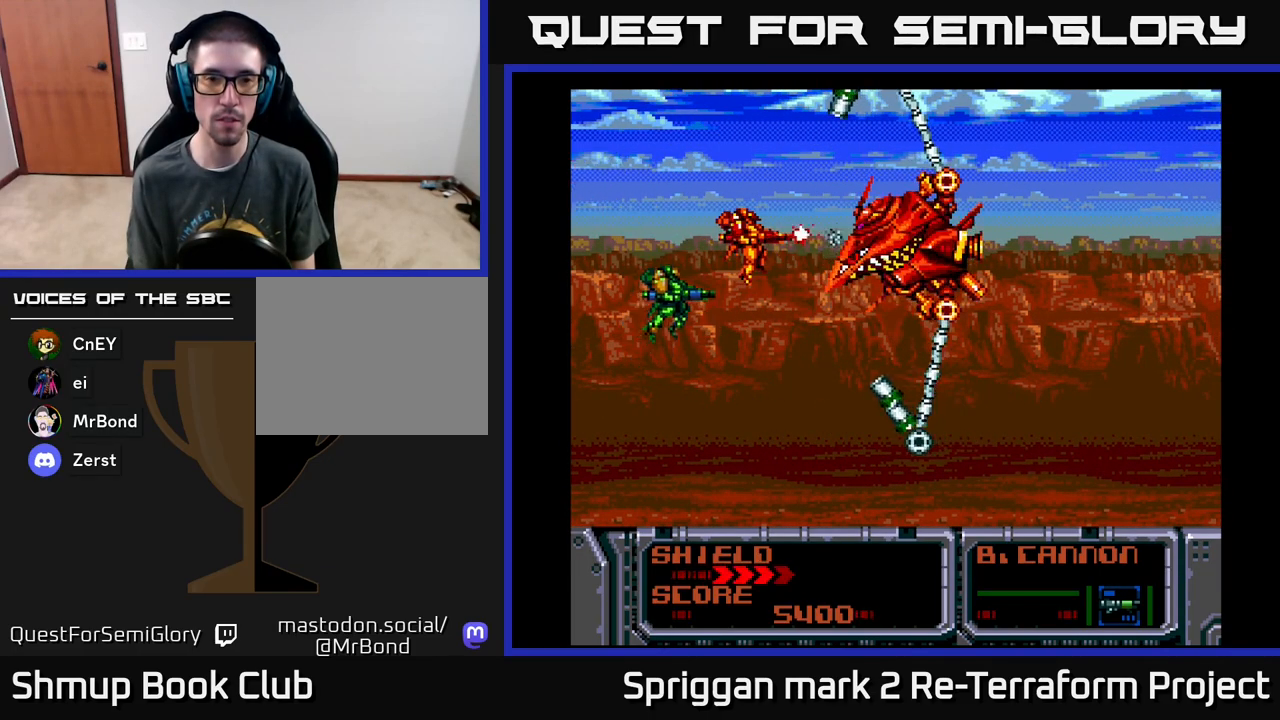
{"buttons": ["A"], "events": [[100, "DPAD_LEFT", "down"], [300, "DPAD_LEFT", "up"]]}
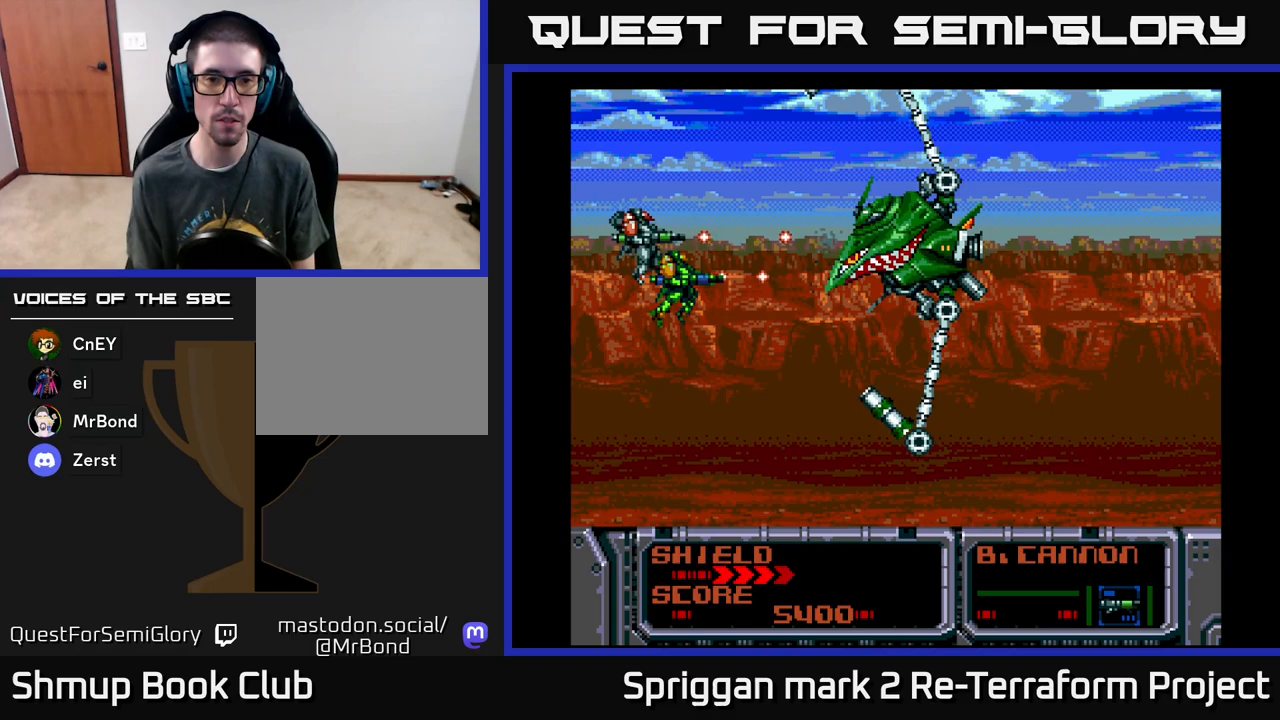
{"buttons": ["A"], "events": [[100, "DPAD_RIGHT", "down"], [367, "DPAD_RIGHT", "up"]]}
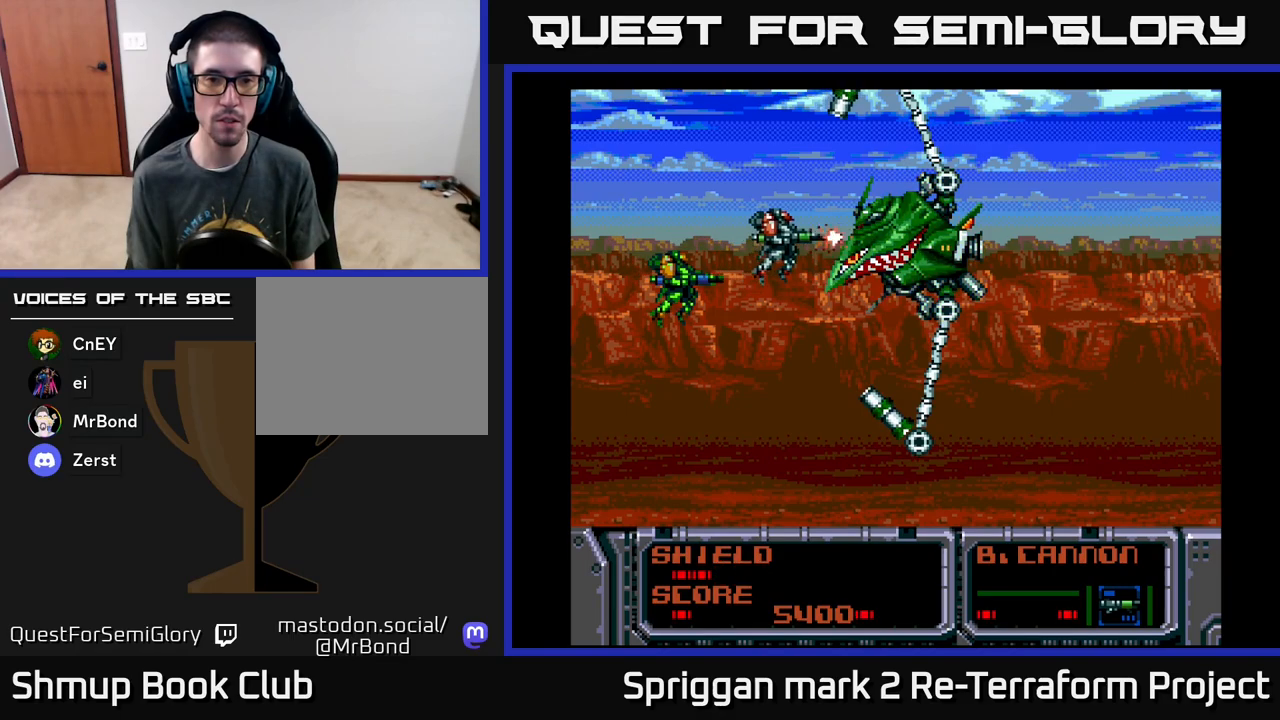
{"buttons": ["A", "DPAD_LEFT"], "events": [[100, "DPAD_LEFT", "down"]]}
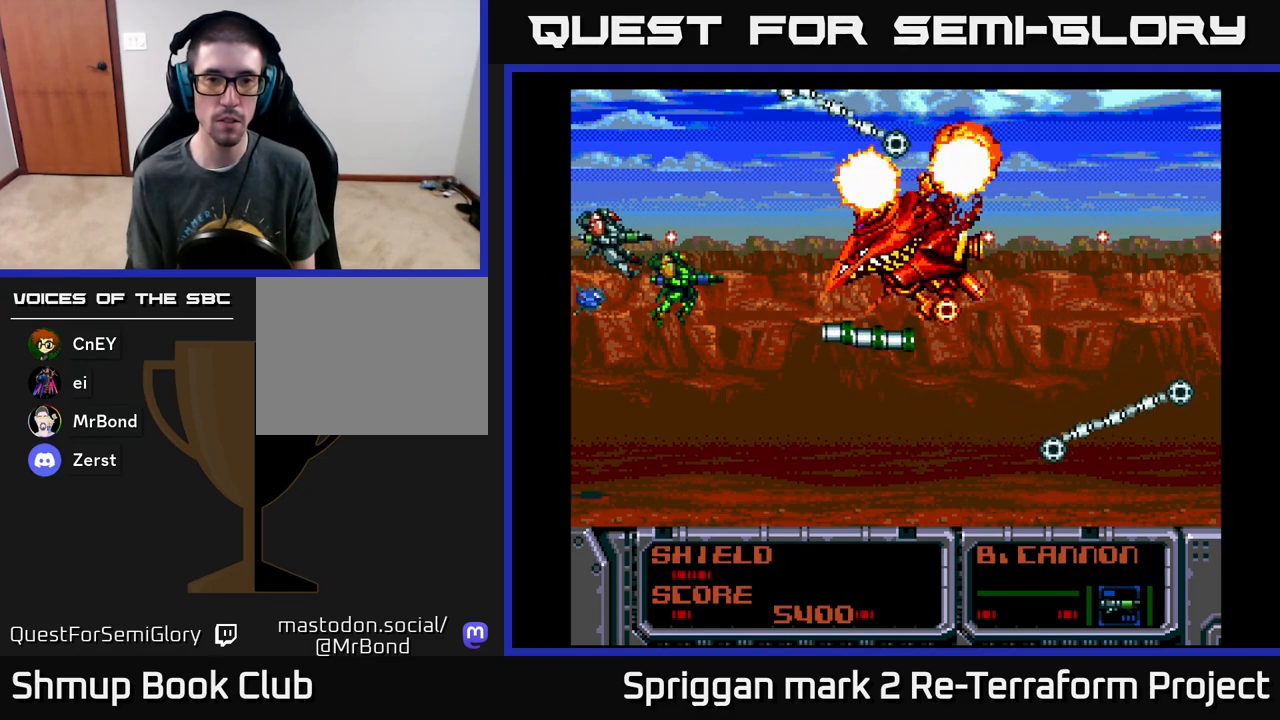
{"buttons": [], "events": [[17, "DPAD_LEFT", "up"], [133, "DPAD_DOWN", "down"], [217, "A", "up"], [283, "DPAD_RIGHT", "down"], [367, "DPAD_DOWN", "up"], [483, "DPAD_RIGHT", "up"]]}